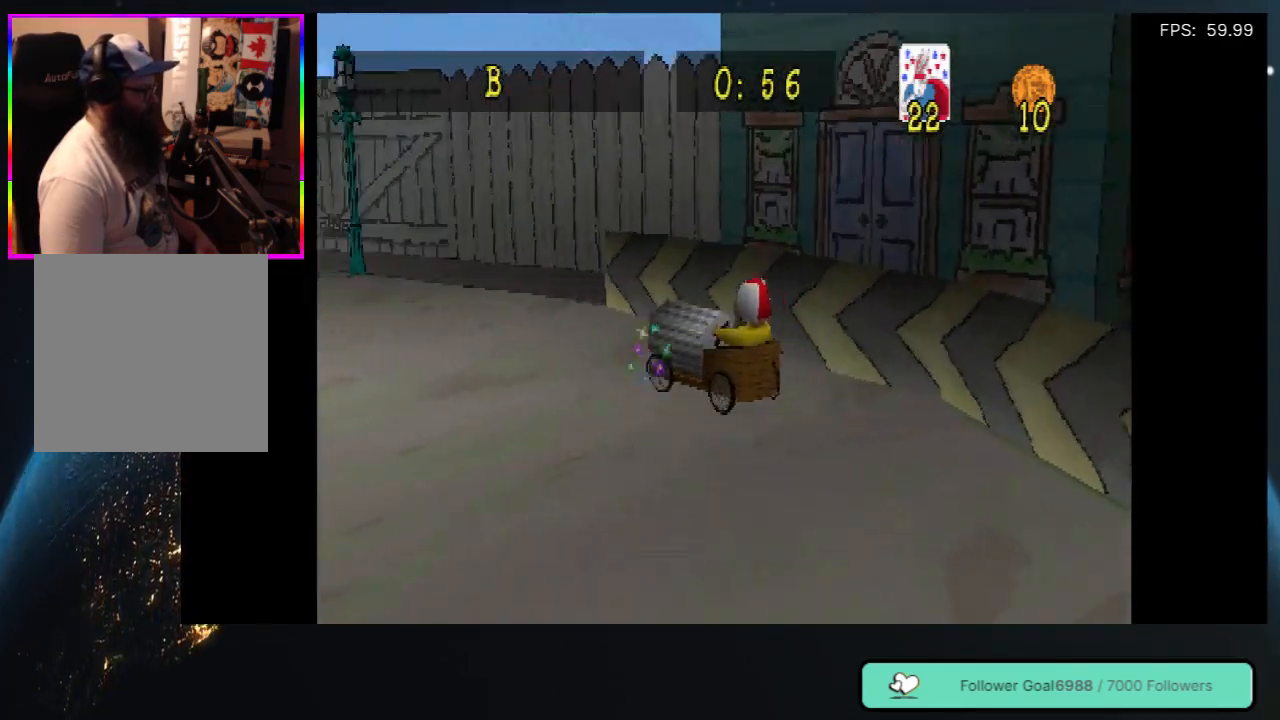
Gameplay with a controller (Xbox layout); each line is a JSON object with the inputs held at the frame after it. "events" lists button and stick changes between this image and that frame as [ms after this image, input, new state], when the widget could be followed in between. Not read: L3 R3.
{"buttons": [], "left_stick": "center", "right_stick": "center", "events": [[350, "DPAD_LEFT", "up"]]}
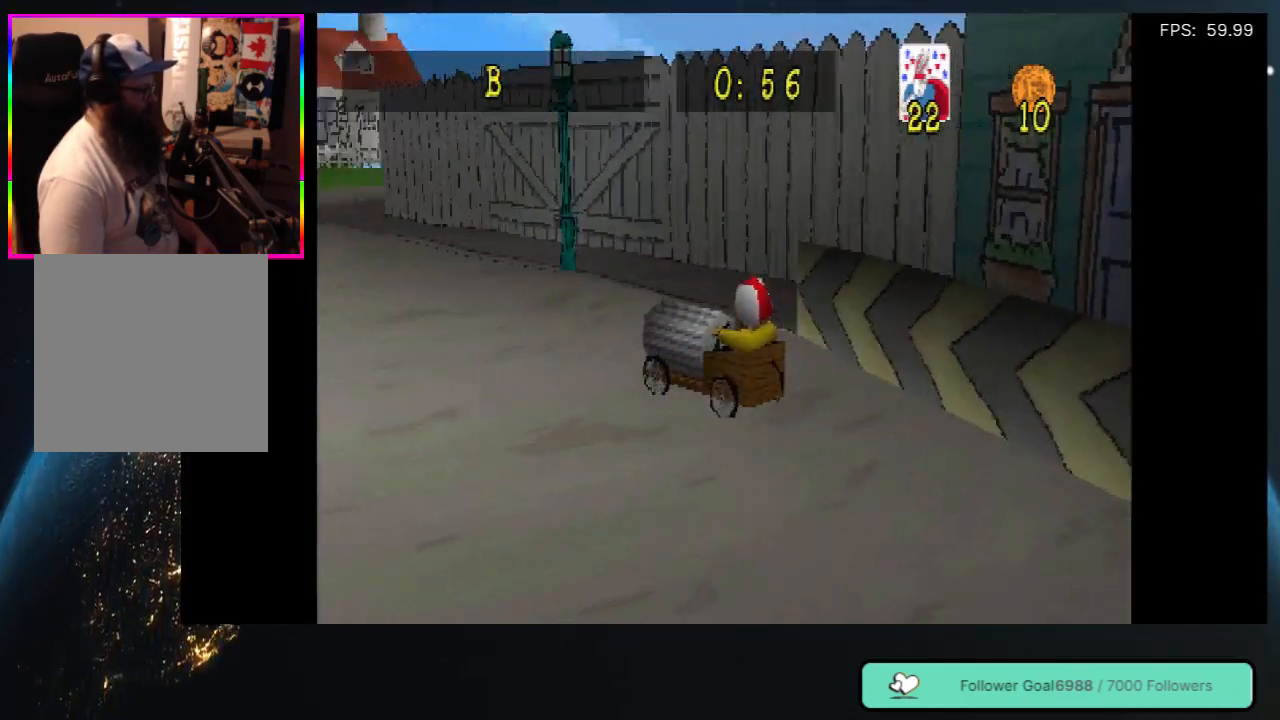
{"buttons": ["DPAD_LEFT"], "left_stick": "center", "right_stick": "center", "events": [[483, "DPAD_LEFT", "down"]]}
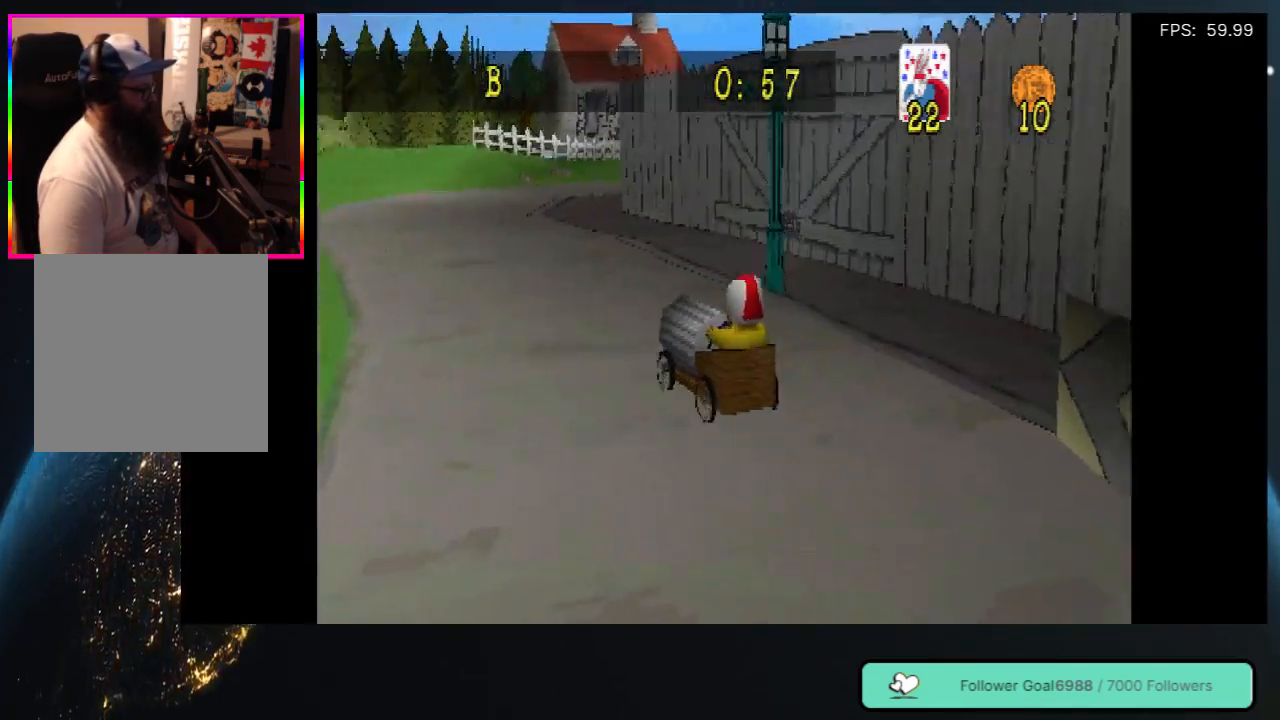
{"buttons": [], "left_stick": "center", "right_stick": "center", "events": [[117, "DPAD_LEFT", "up"]]}
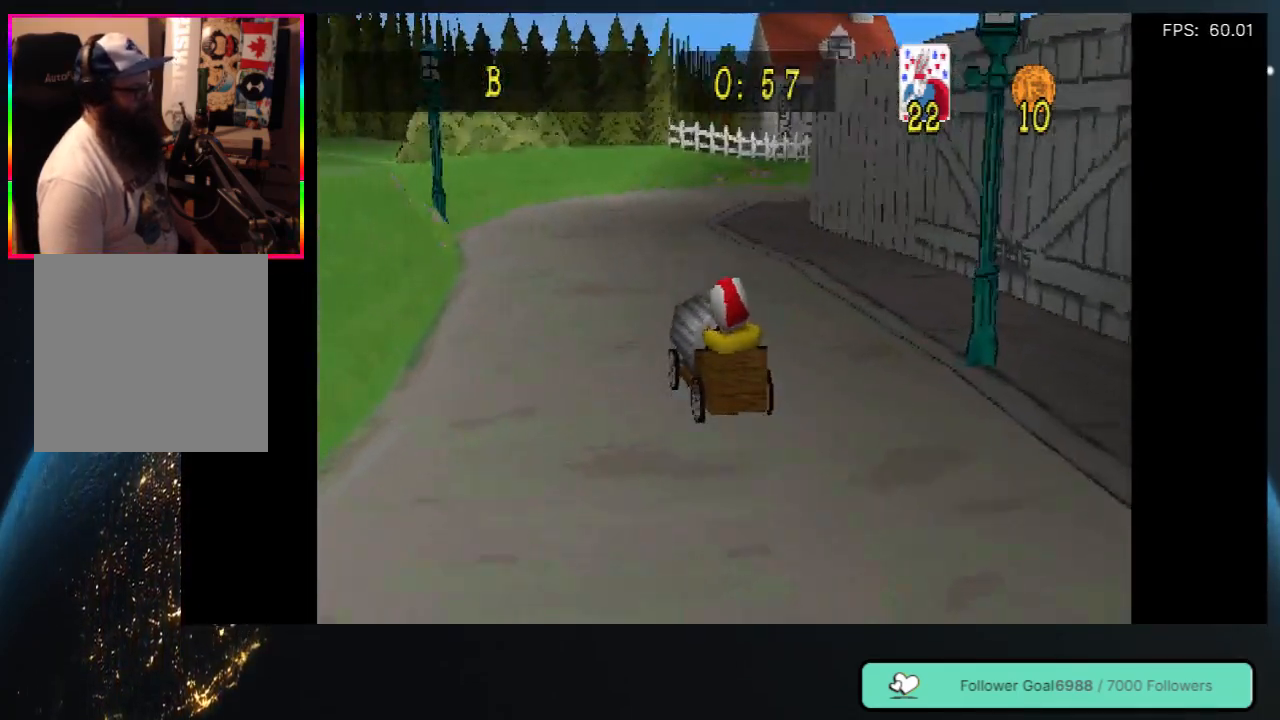
{"buttons": [], "left_stick": "center", "right_stick": "center", "events": [[17, "DPAD_RIGHT", "down"], [167, "DPAD_RIGHT", "up"]]}
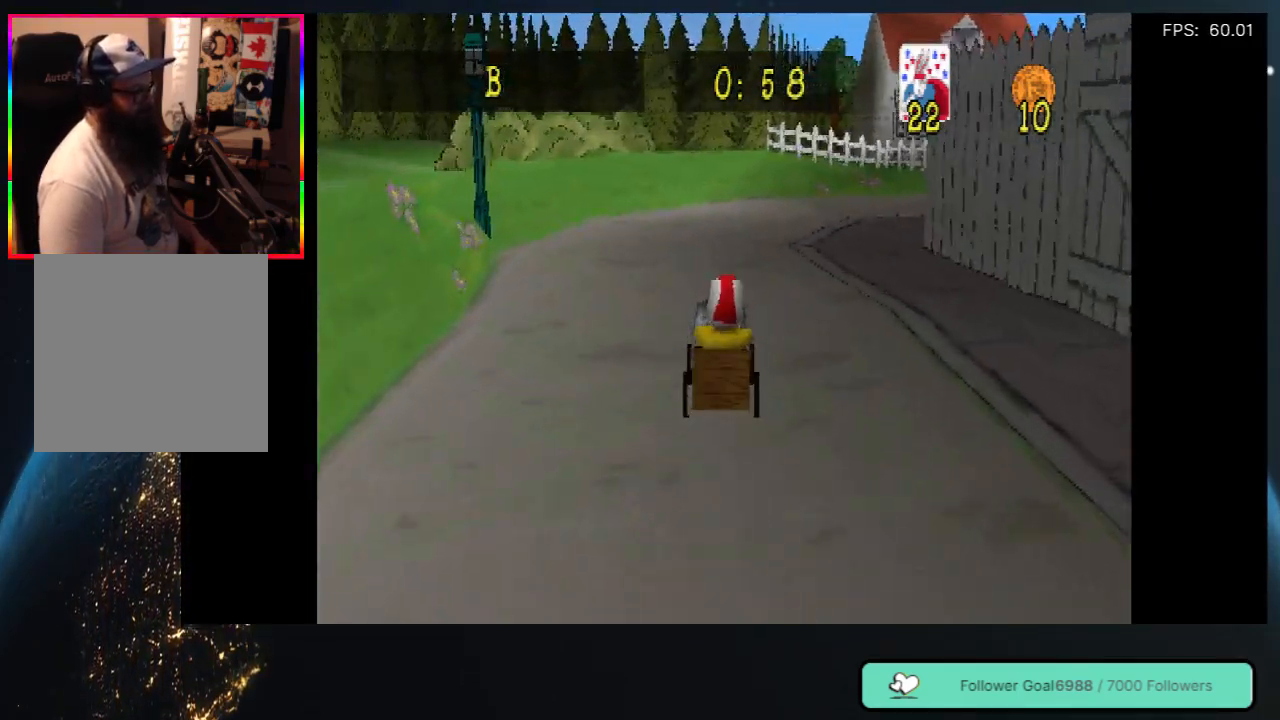
{"buttons": ["DPAD_RIGHT"], "left_stick": "center", "right_stick": "center", "events": [[483, "DPAD_RIGHT", "down"]]}
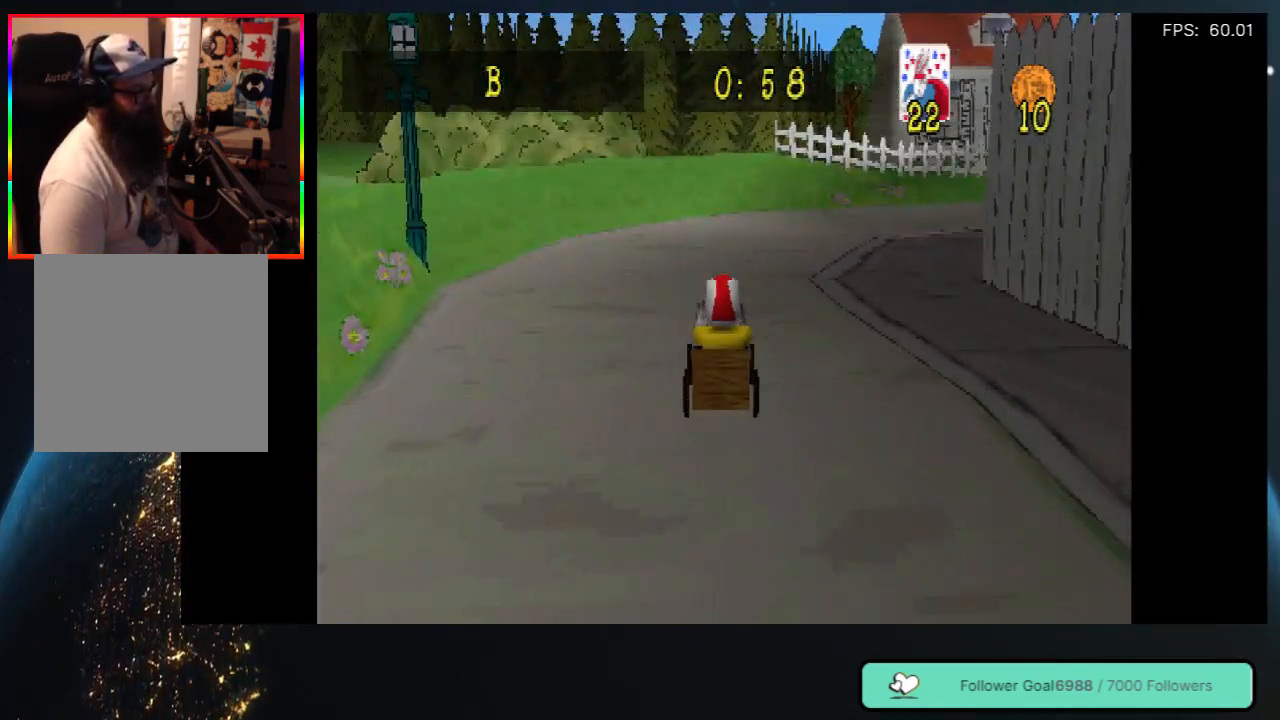
{"buttons": ["DPAD_RIGHT"], "left_stick": "center", "right_stick": "center", "events": [[100, "DPAD_RIGHT", "up"], [367, "DPAD_RIGHT", "down"]]}
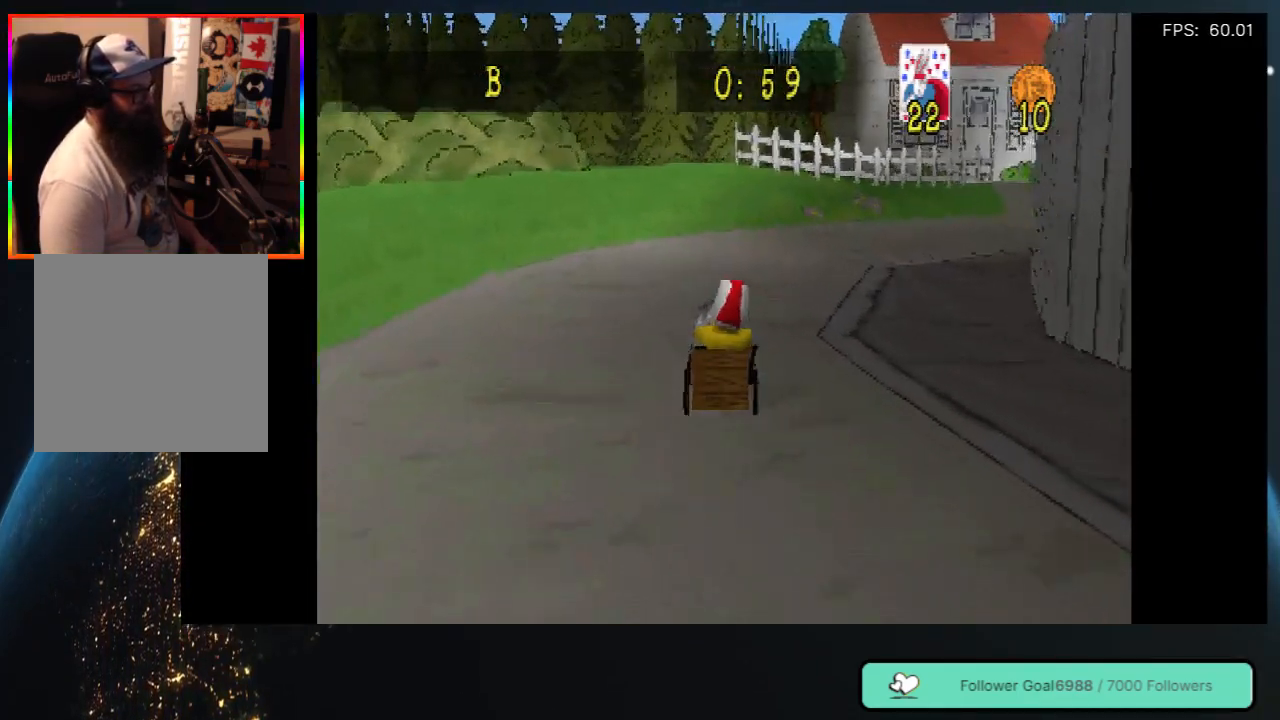
{"buttons": [], "left_stick": "center", "right_stick": "center", "events": [[100, "DPAD_RIGHT", "up"], [217, "DPAD_RIGHT", "down"], [417, "DPAD_RIGHT", "up"]]}
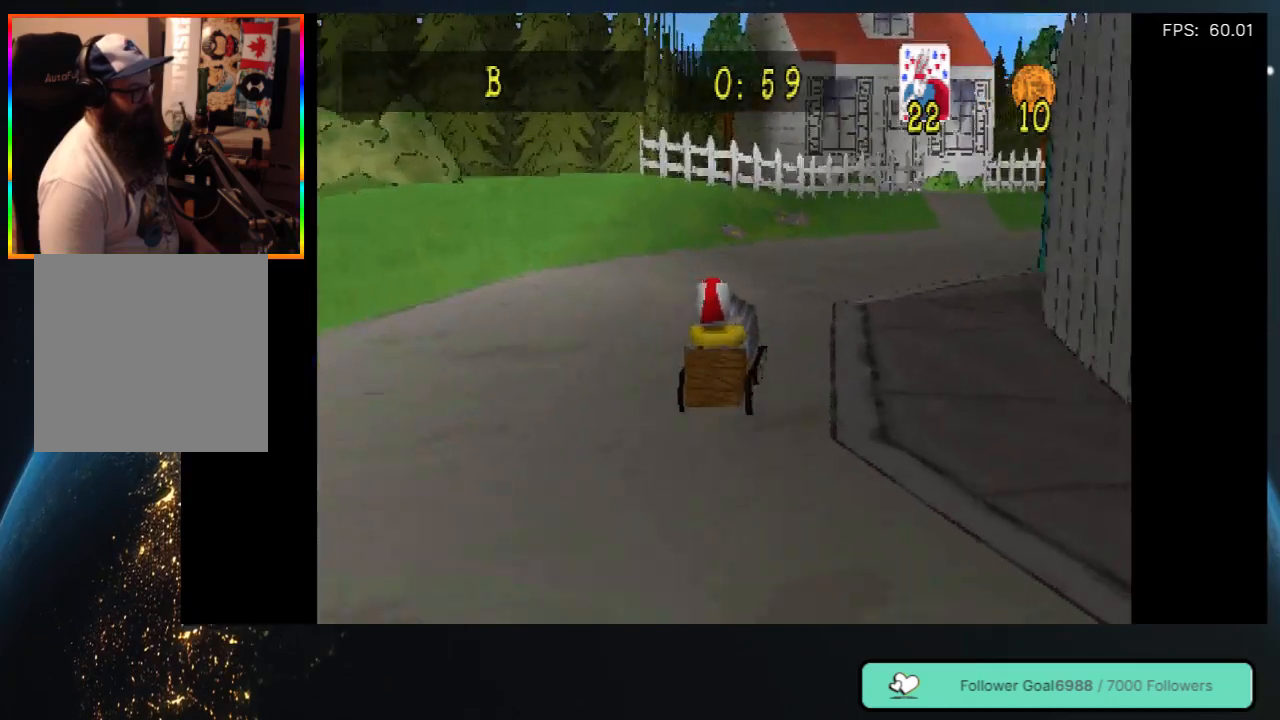
{"buttons": [], "left_stick": "center", "right_stick": "center", "events": [[117, "DPAD_RIGHT", "down"], [433, "DPAD_RIGHT", "up"]]}
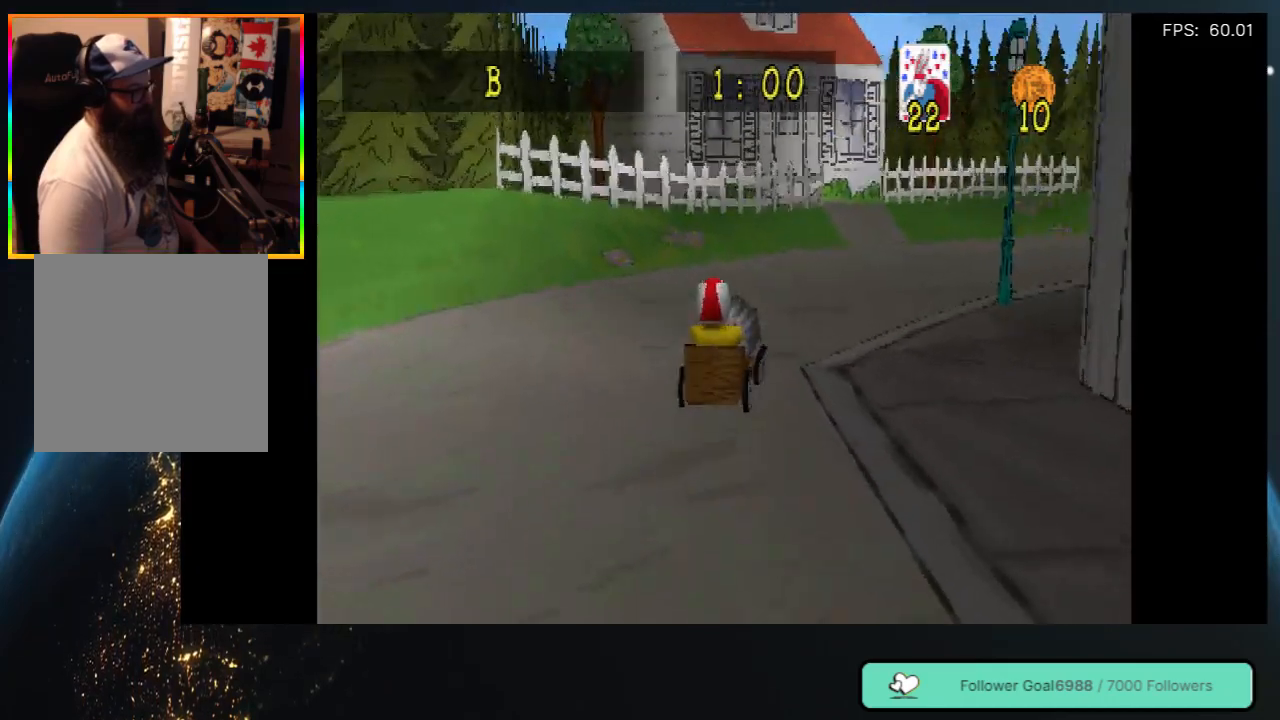
{"buttons": ["DPAD_RIGHT"], "left_stick": "center", "right_stick": "center", "events": [[50, "DPAD_RIGHT", "down"]]}
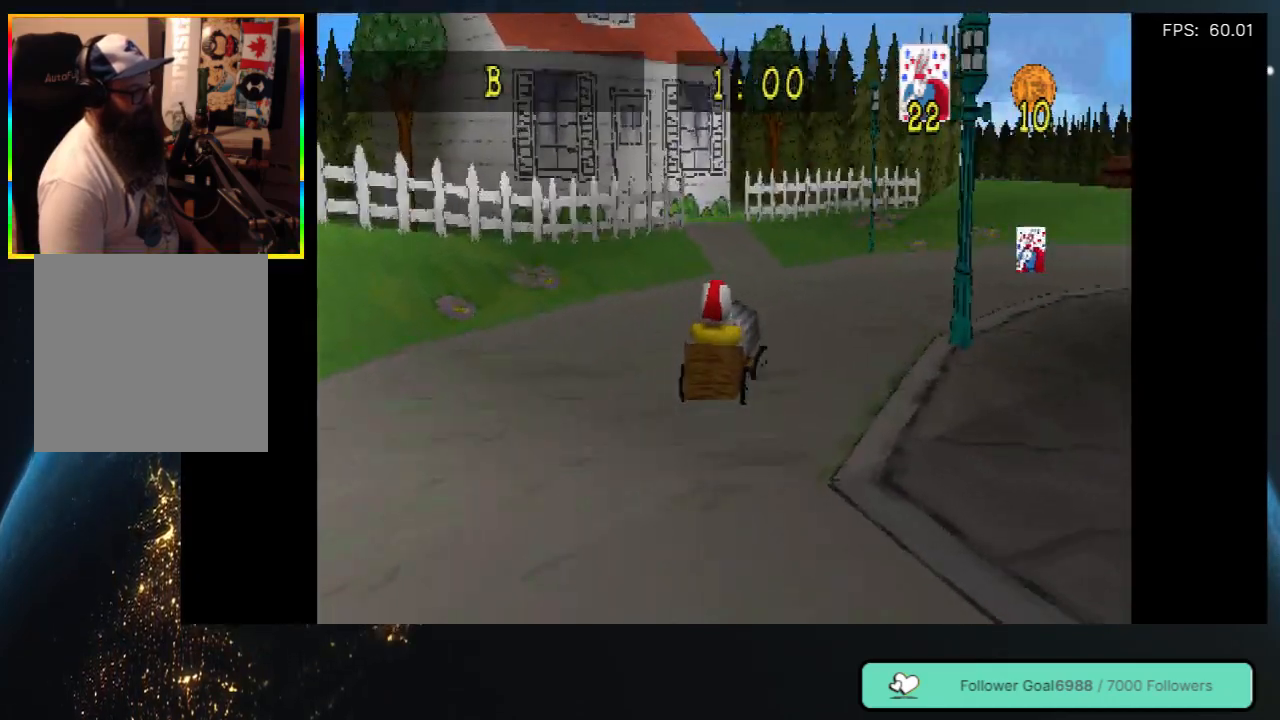
{"buttons": ["DPAD_RIGHT"], "left_stick": "center", "right_stick": "center", "events": []}
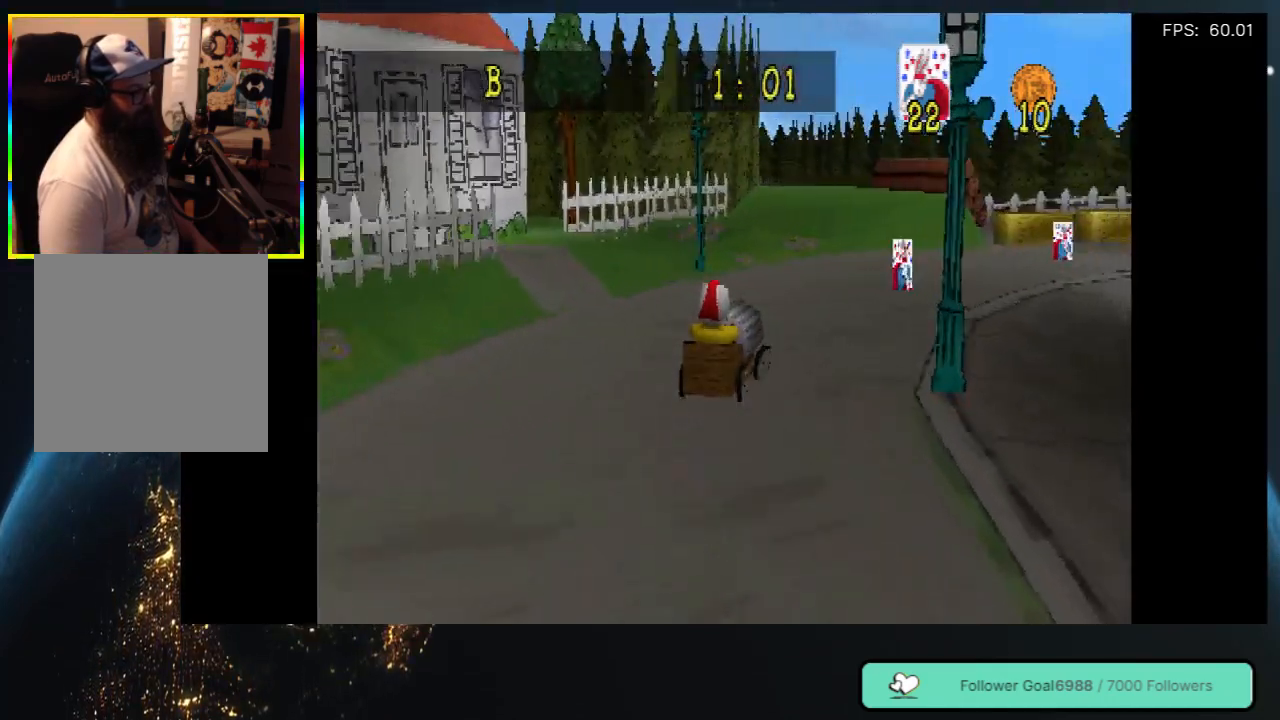
{"buttons": ["DPAD_RIGHT"], "left_stick": "center", "right_stick": "center", "events": []}
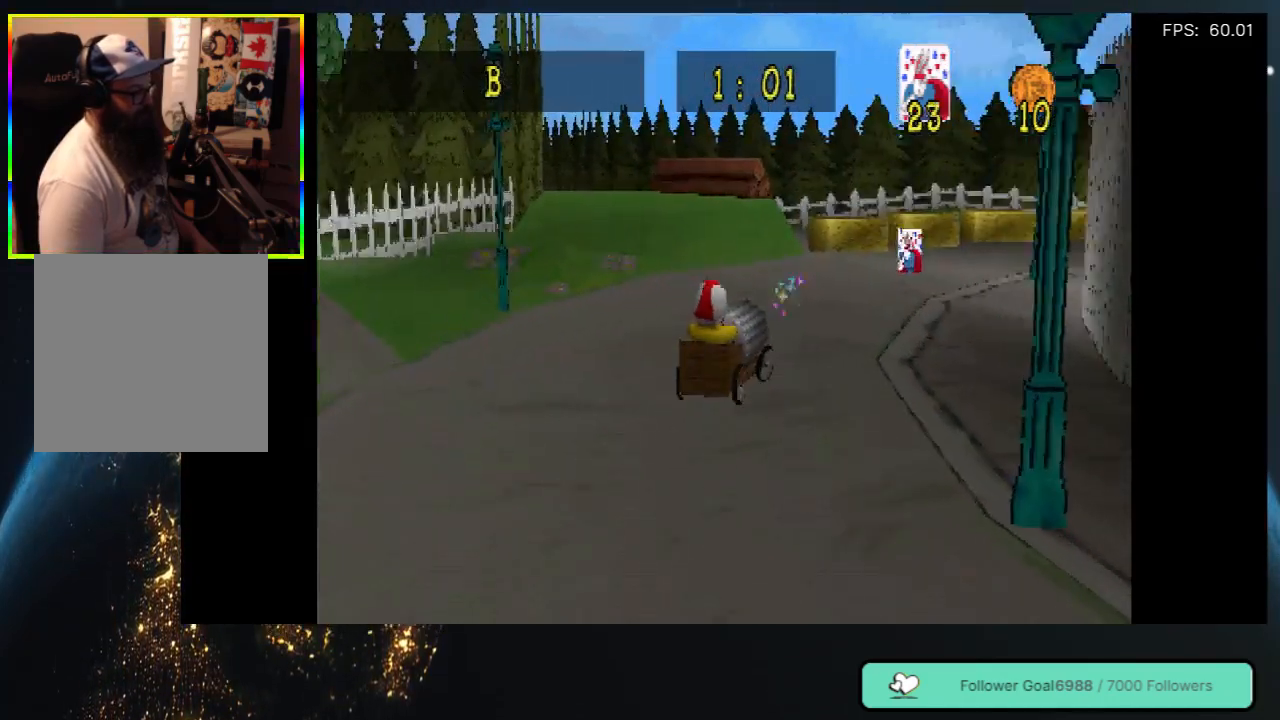
{"buttons": [], "left_stick": "center", "right_stick": "center", "events": [[167, "DPAD_RIGHT", "up"]]}
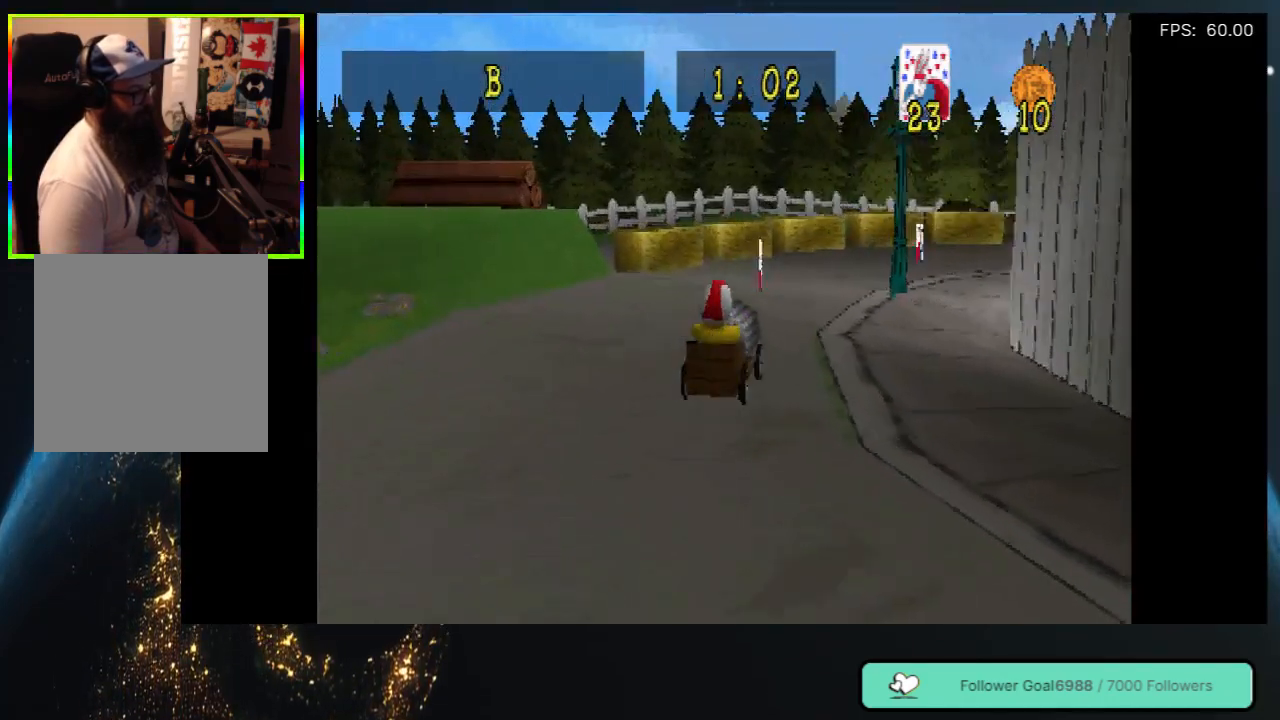
{"buttons": [], "left_stick": "center", "right_stick": "center", "events": [[50, "DPAD_RIGHT", "down"], [217, "DPAD_RIGHT", "up"]]}
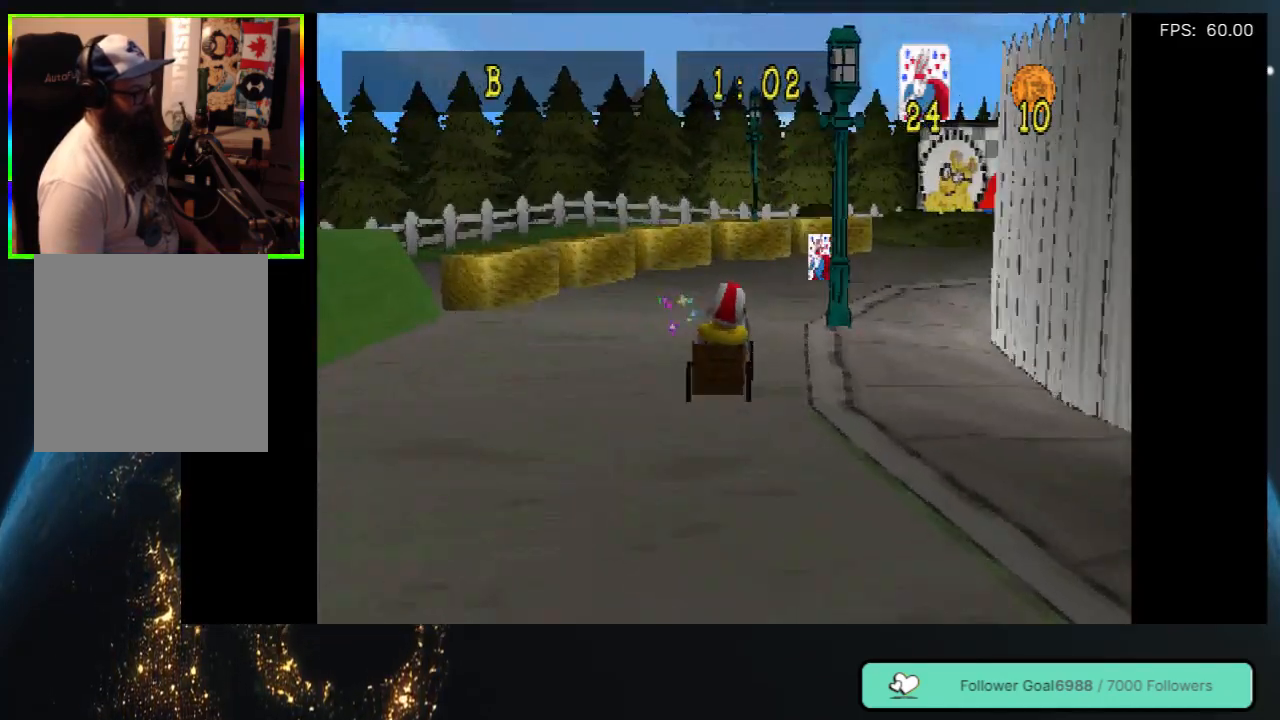
{"buttons": ["DPAD_RIGHT"], "left_stick": "center", "right_stick": "center", "events": [[117, "DPAD_RIGHT", "down"]]}
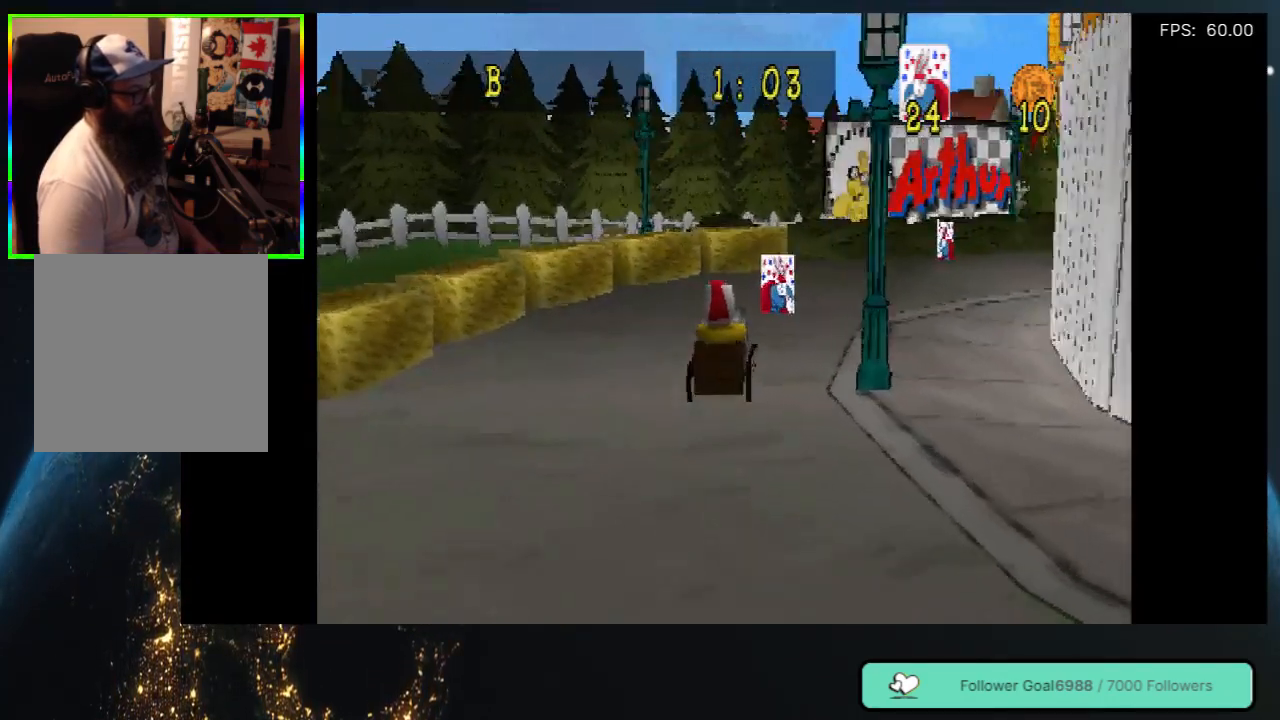
{"buttons": ["DPAD_RIGHT"], "left_stick": "center", "right_stick": "center", "events": []}
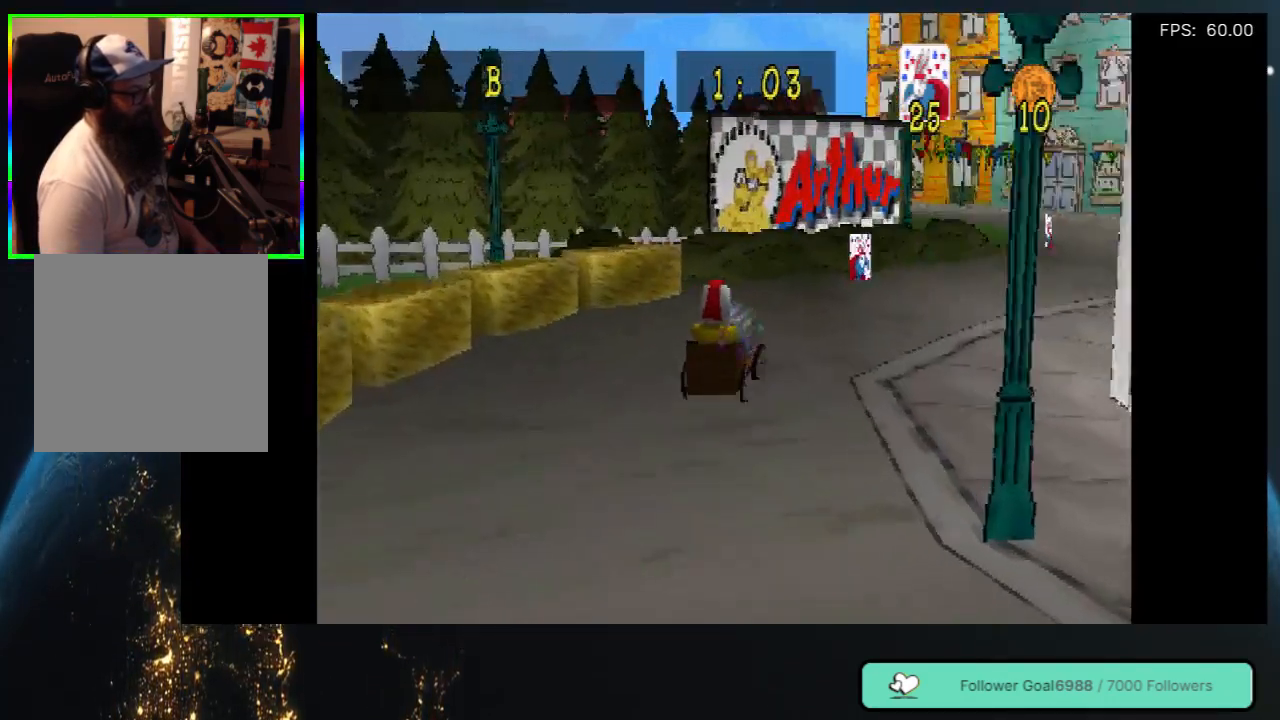
{"buttons": ["A", "DPAD_RIGHT"], "left_stick": "center", "right_stick": "center", "events": [[483, "A", "down"]]}
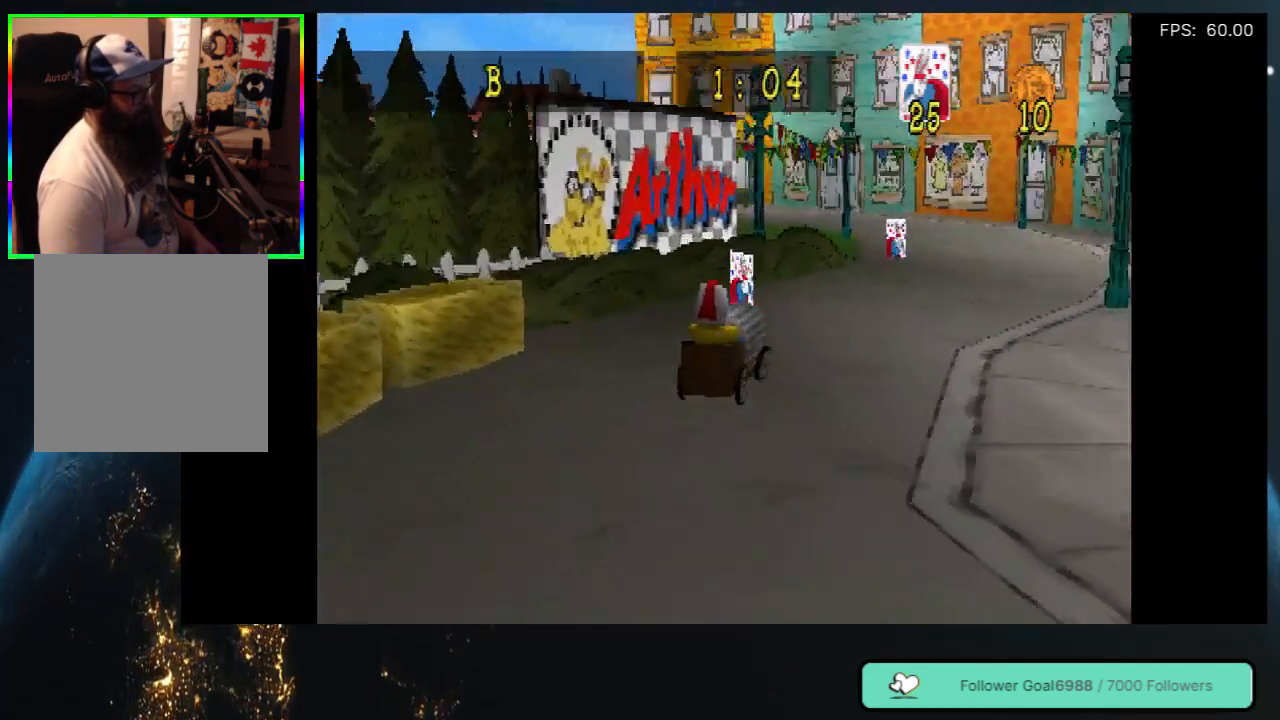
{"buttons": [], "left_stick": "center", "right_stick": "center", "events": [[83, "A", "up"], [333, "DPAD_RIGHT", "up"]]}
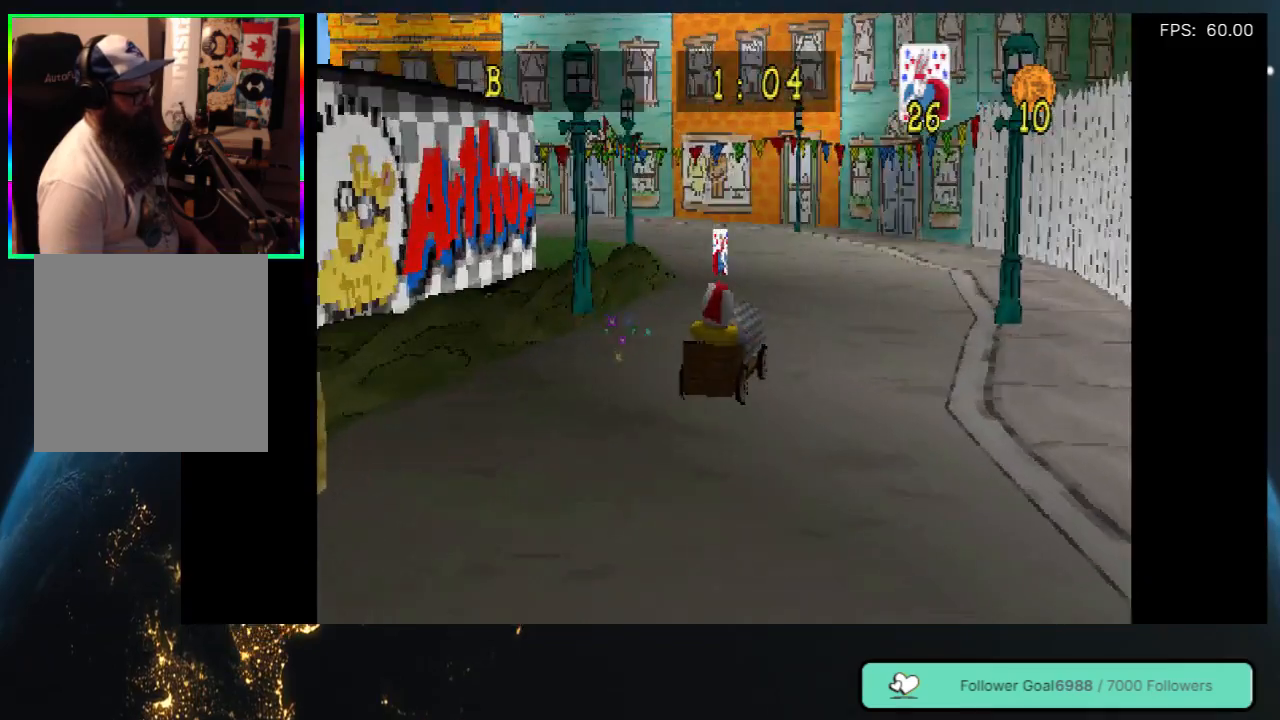
{"buttons": ["DPAD_LEFT"], "left_stick": "center", "right_stick": "center", "events": [[233, "DPAD_LEFT", "down"]]}
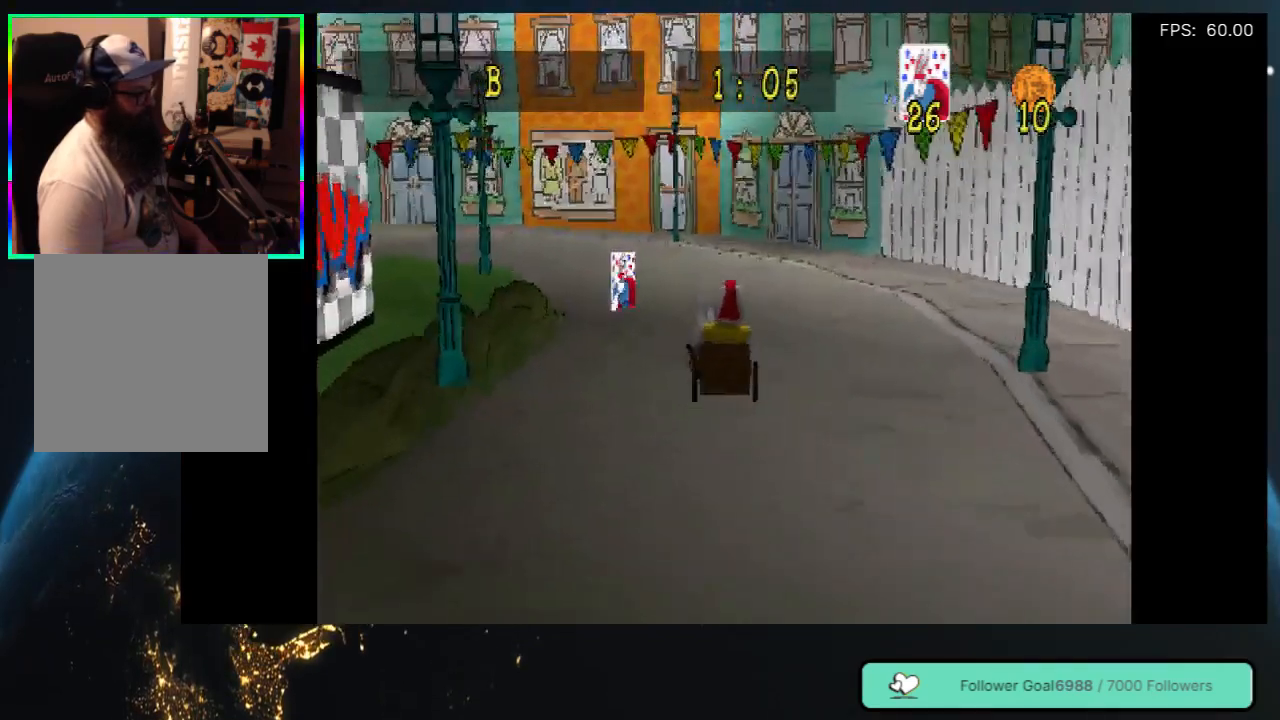
{"buttons": [], "left_stick": "center", "right_stick": "center", "events": [[300, "DPAD_LEFT", "up"]]}
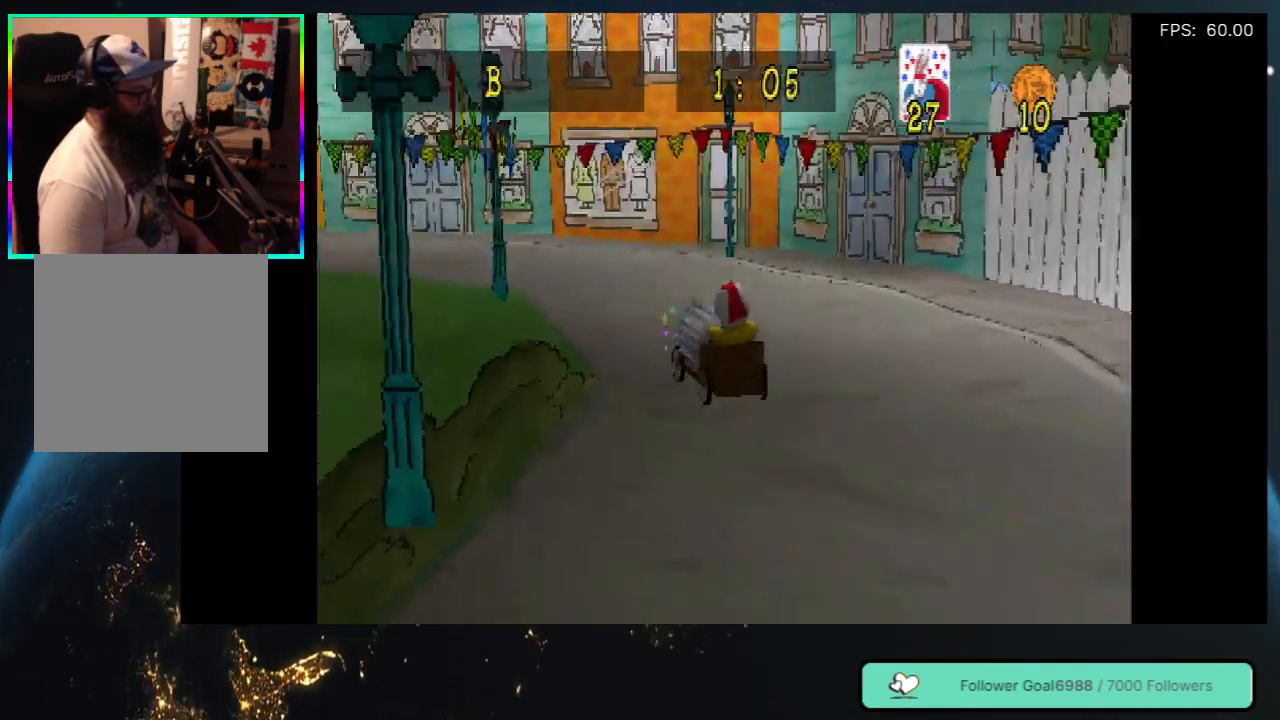
{"buttons": ["DPAD_LEFT"], "left_stick": "center", "right_stick": "center", "events": [[167, "DPAD_LEFT", "down"]]}
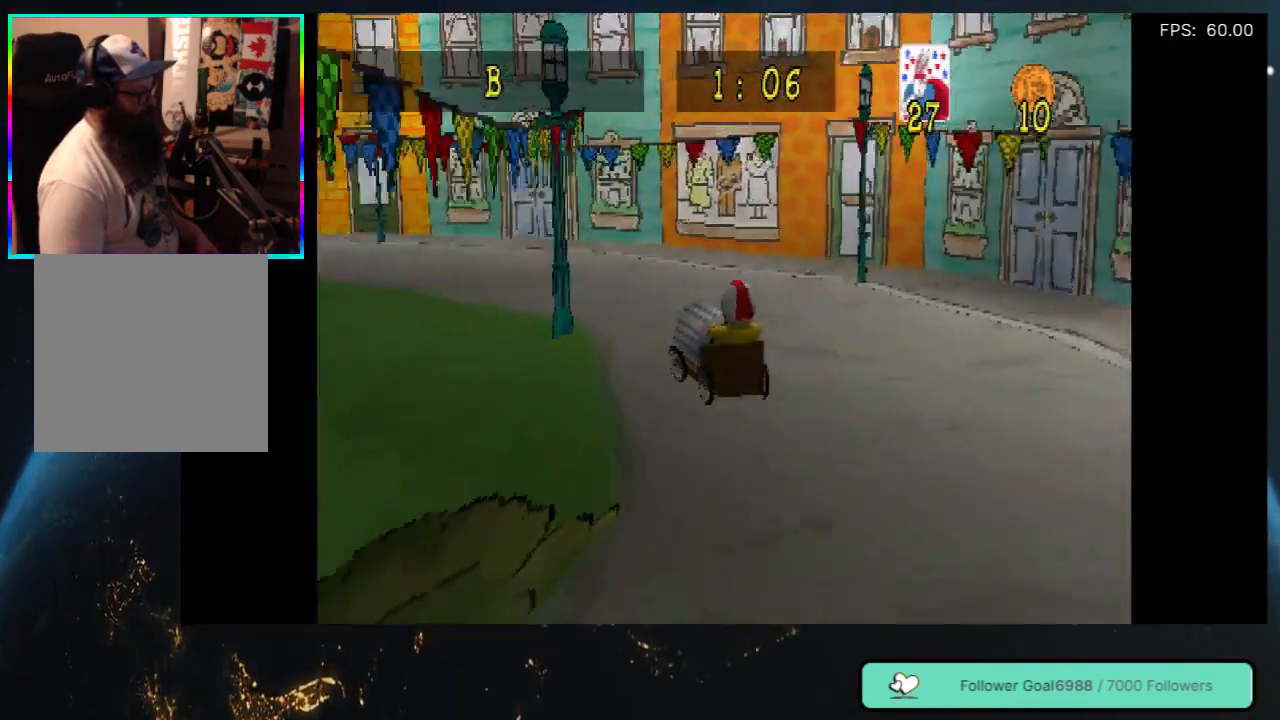
{"buttons": ["DPAD_LEFT"], "left_stick": "center", "right_stick": "center", "events": [[50, "A", "down"], [117, "A", "up"]]}
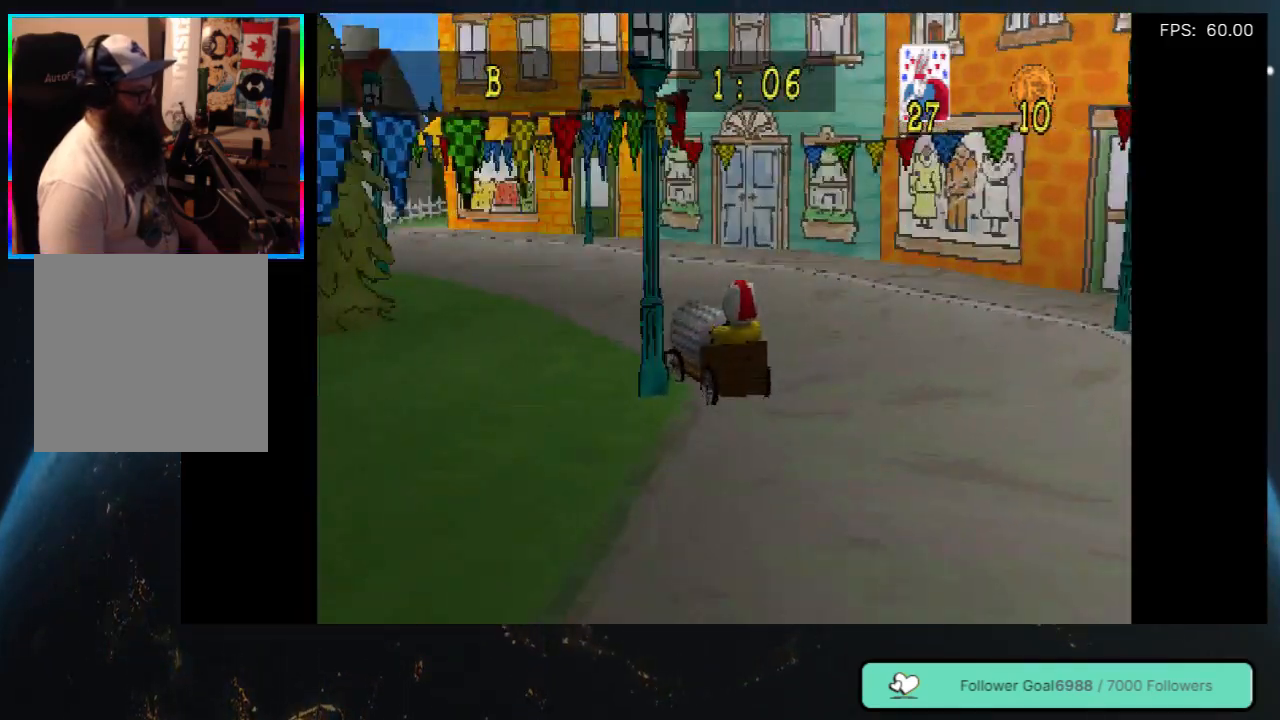
{"buttons": [], "left_stick": "center", "right_stick": "center", "events": [[33, "DPAD_LEFT", "up"]]}
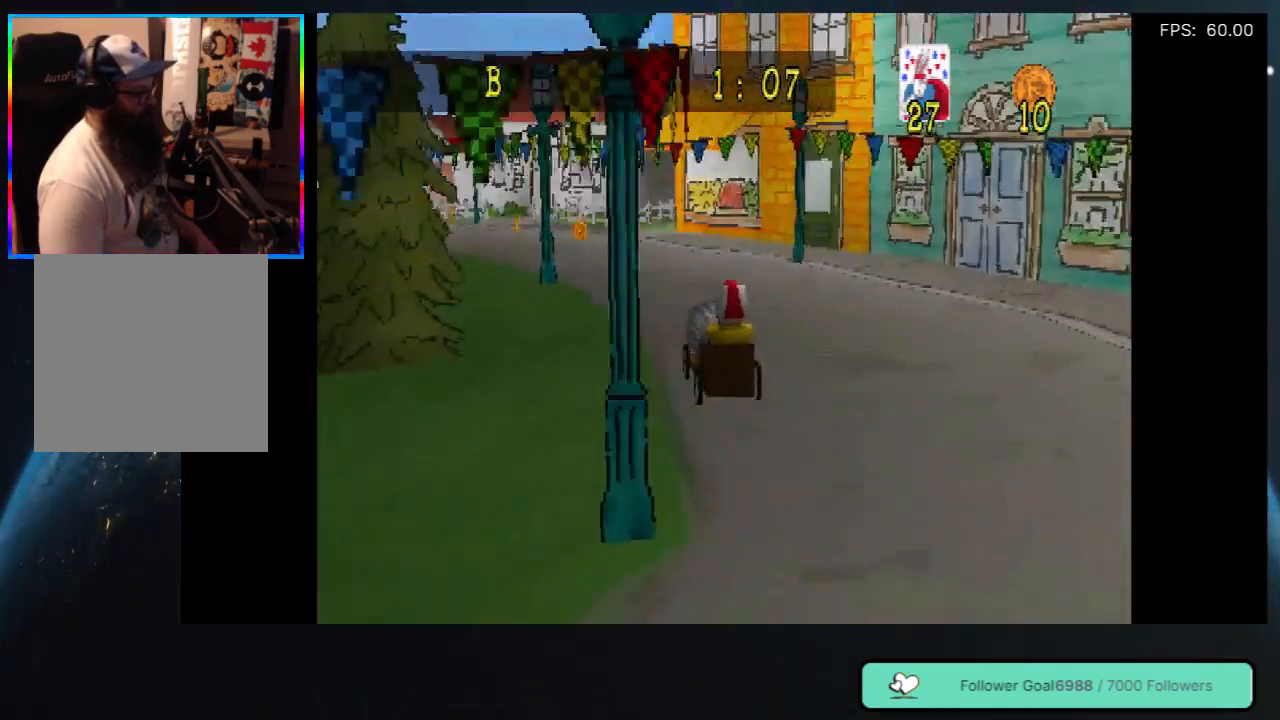
{"buttons": ["DPAD_RIGHT"], "left_stick": "center", "right_stick": "center", "events": [[133, "DPAD_LEFT", "down"], [300, "DPAD_LEFT", "up"], [500, "DPAD_RIGHT", "down"]]}
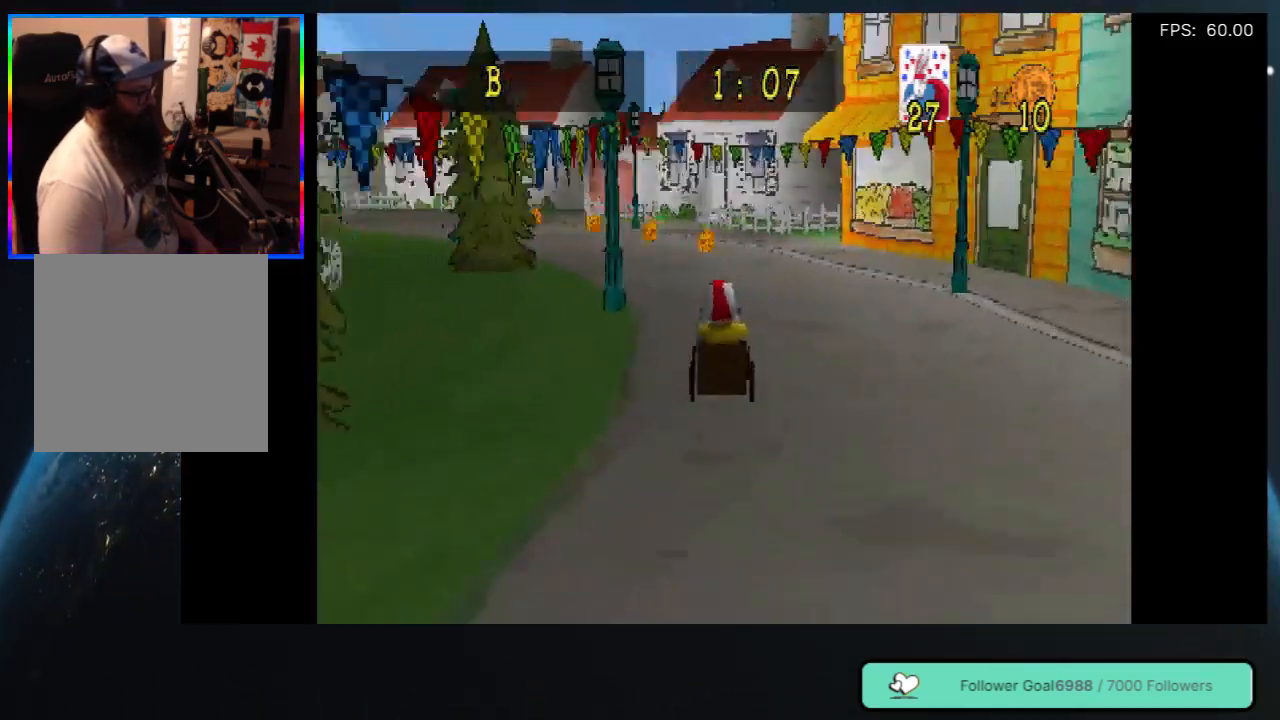
{"buttons": ["DPAD_LEFT"], "left_stick": "center", "right_stick": "center", "events": [[167, "DPAD_RIGHT", "up"], [450, "DPAD_LEFT", "down"]]}
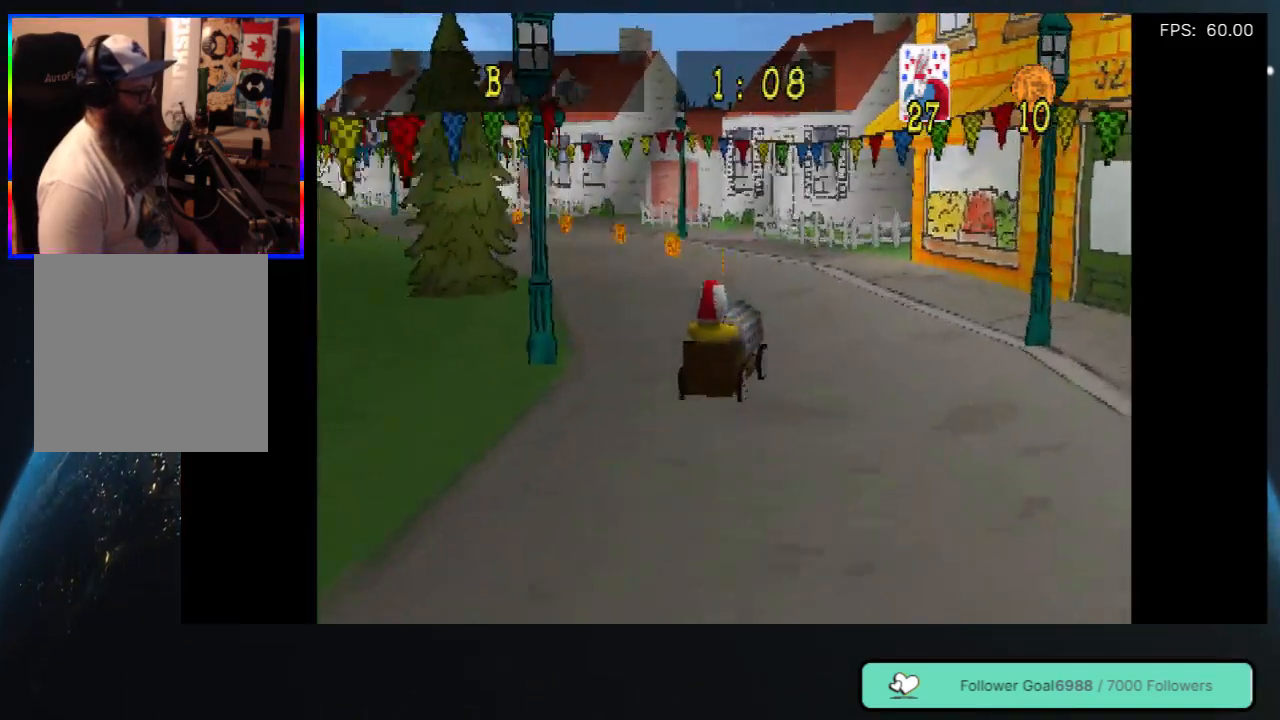
{"buttons": [], "left_stick": "center", "right_stick": "center", "events": [[333, "DPAD_LEFT", "up"]]}
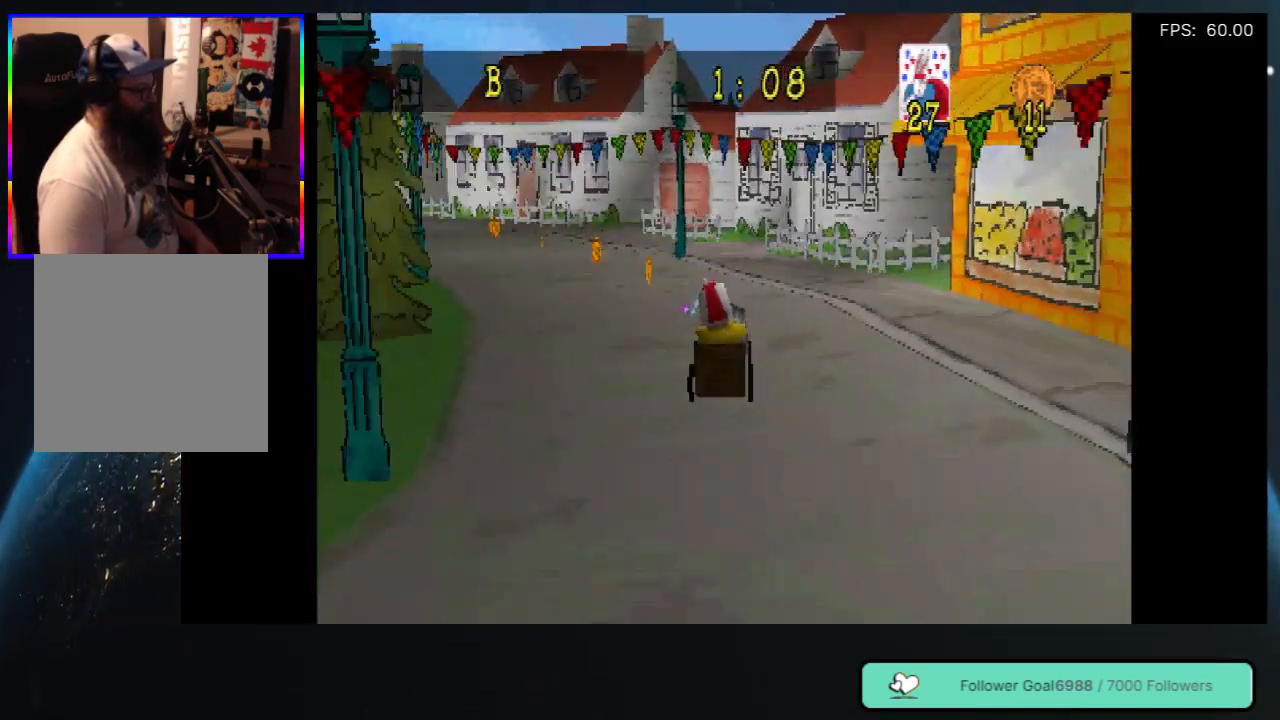
{"buttons": ["DPAD_LEFT"], "left_stick": "center", "right_stick": "center", "events": [[33, "DPAD_LEFT", "down"]]}
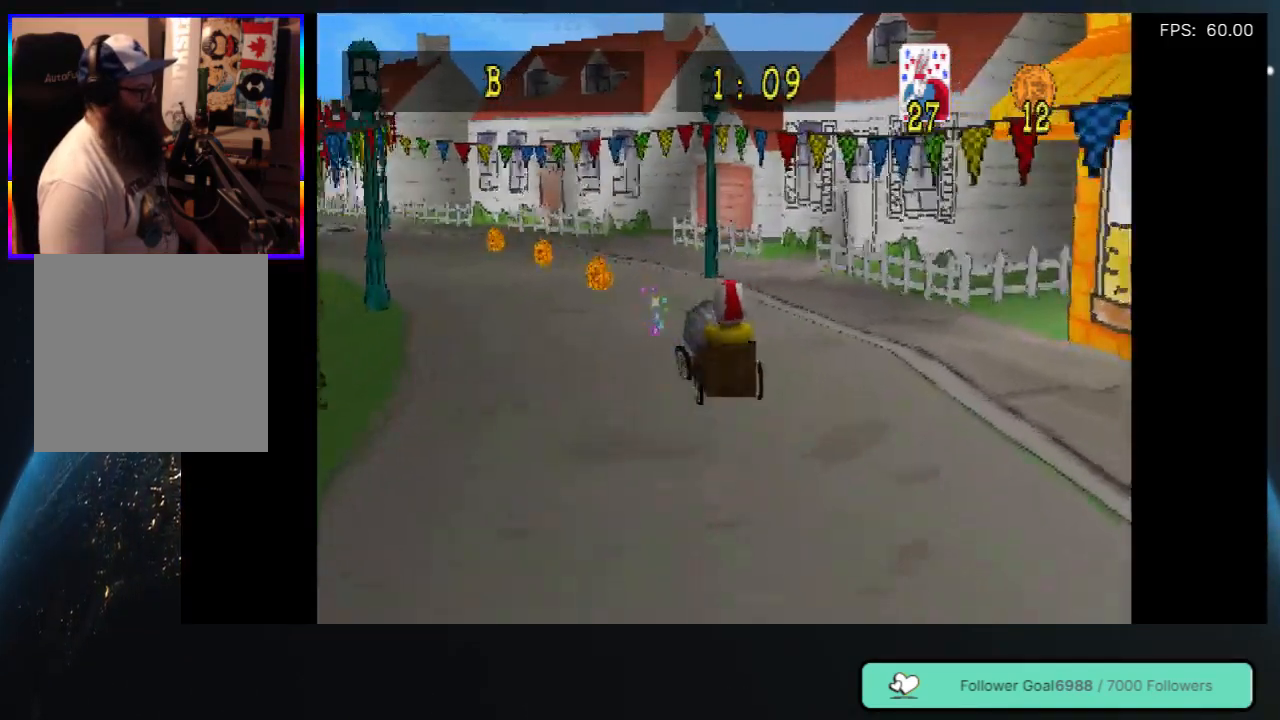
{"buttons": ["DPAD_LEFT"], "left_stick": "center", "right_stick": "center", "events": [[33, "DPAD_LEFT", "up"], [233, "DPAD_LEFT", "down"]]}
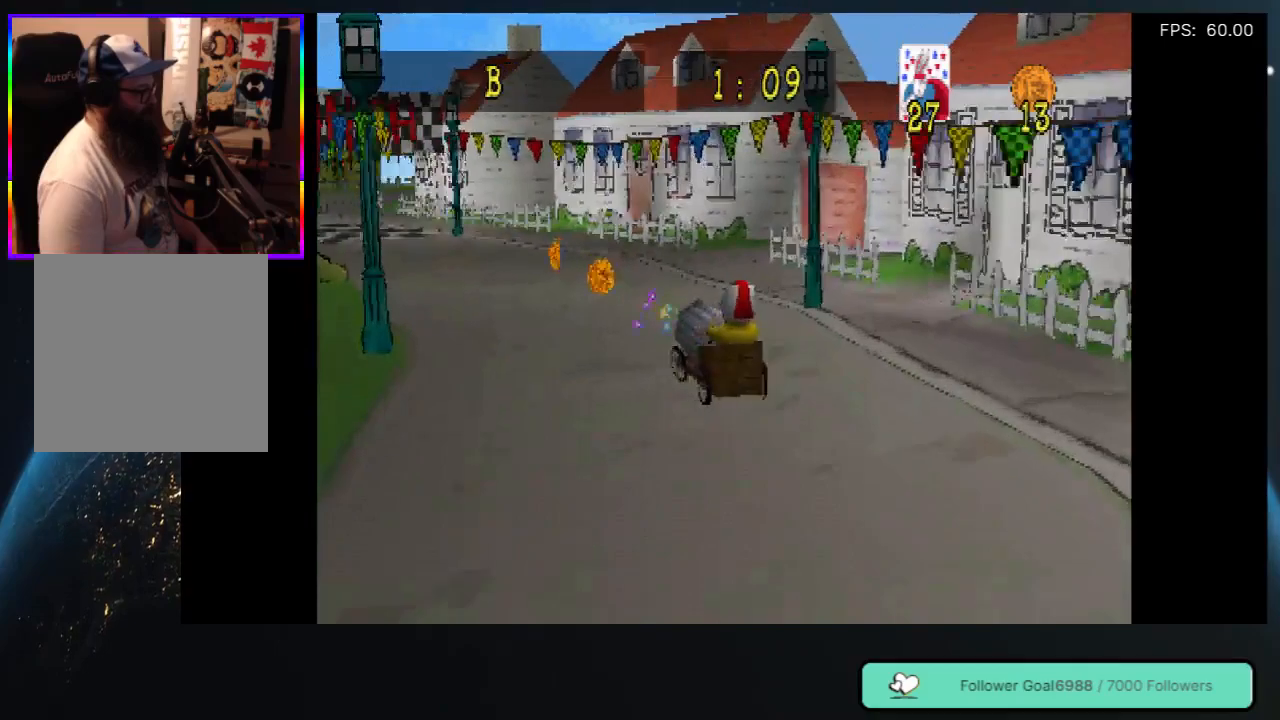
{"buttons": [], "left_stick": "center", "right_stick": "center", "events": [[100, "DPAD_LEFT", "up"]]}
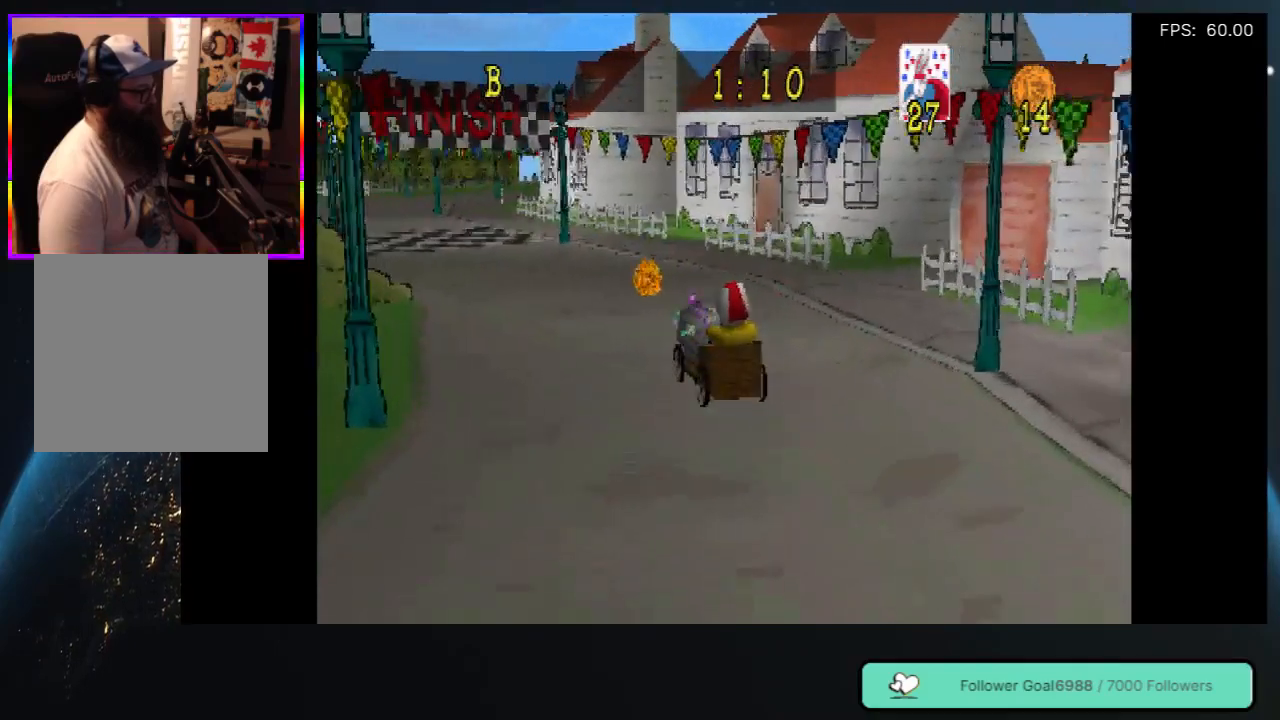
{"buttons": [], "left_stick": "center", "right_stick": "center", "events": [[50, "DPAD_LEFT", "down"], [317, "DPAD_LEFT", "up"]]}
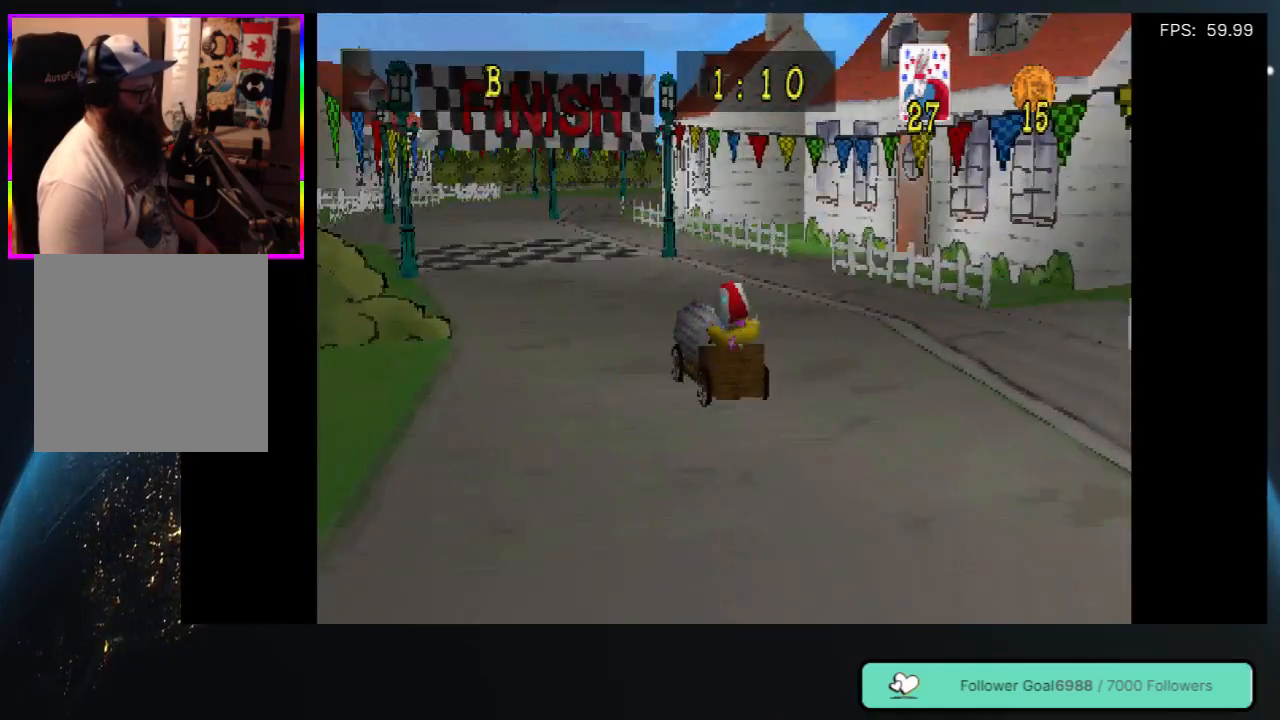
{"buttons": [], "left_stick": "center", "right_stick": "center", "events": [[300, "DPAD_LEFT", "down"], [483, "DPAD_LEFT", "up"]]}